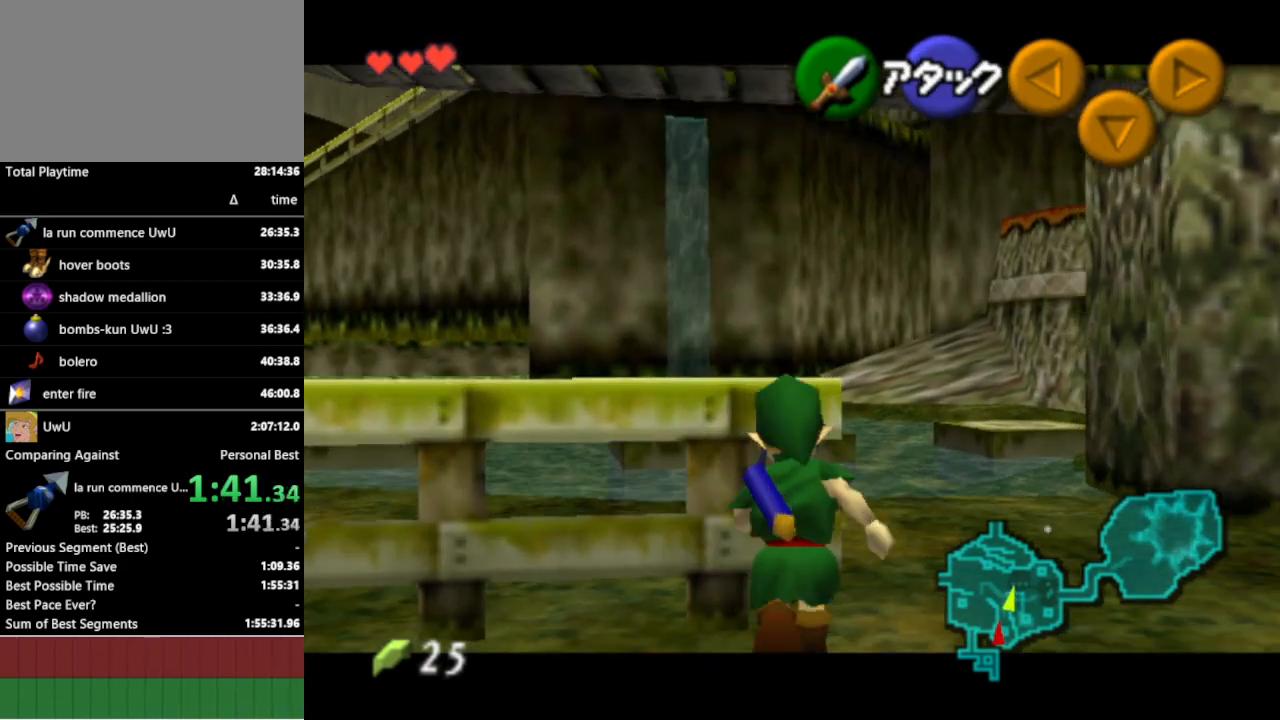
Gameplay with a controller (Nintendo layout); each line is a JSON object with the inputs held at the frame after it. "events" lists button and stick changes between this image and that frame as [ms after this image, input, new state], when the widget could be followed in between. Not read: L3 R3.
{"buttons": ["L1"], "left_stick": "up", "right_stick": "center", "events": [[100, "A", "up"]]}
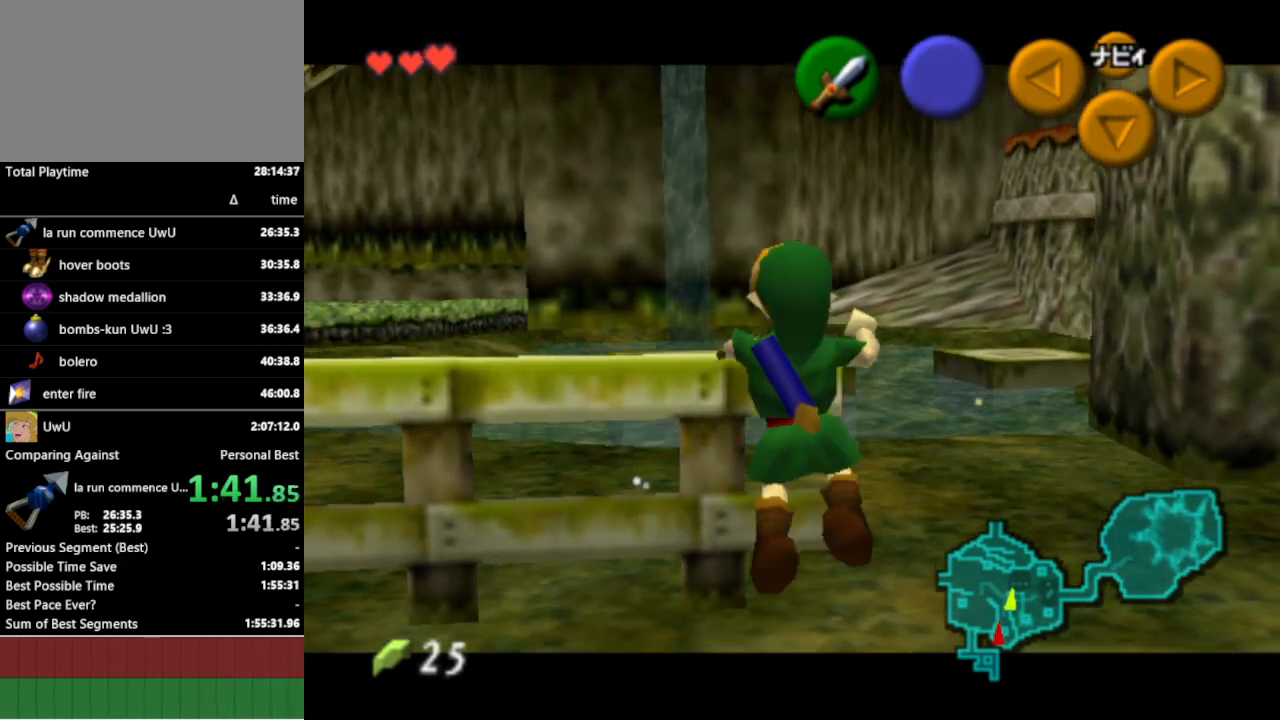
{"buttons": ["L1"], "left_stick": "up", "right_stick": "center", "events": []}
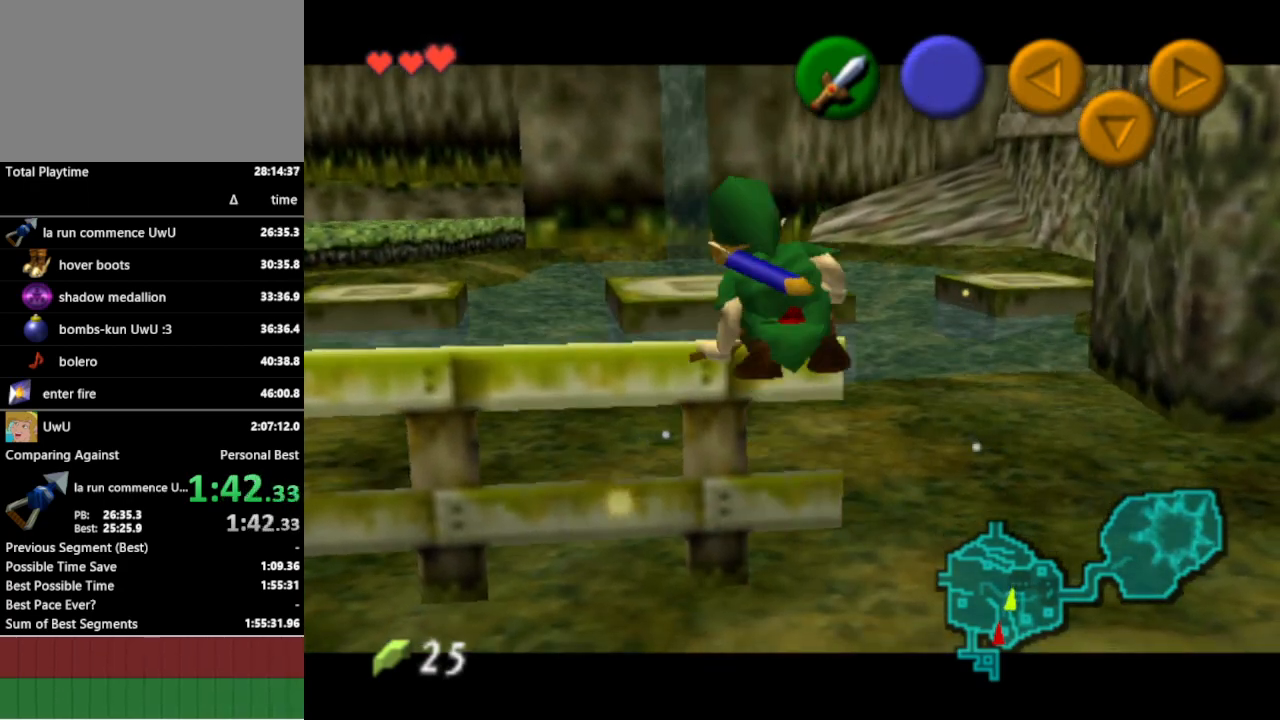
{"buttons": ["L1"], "left_stick": "up", "right_stick": "center", "events": []}
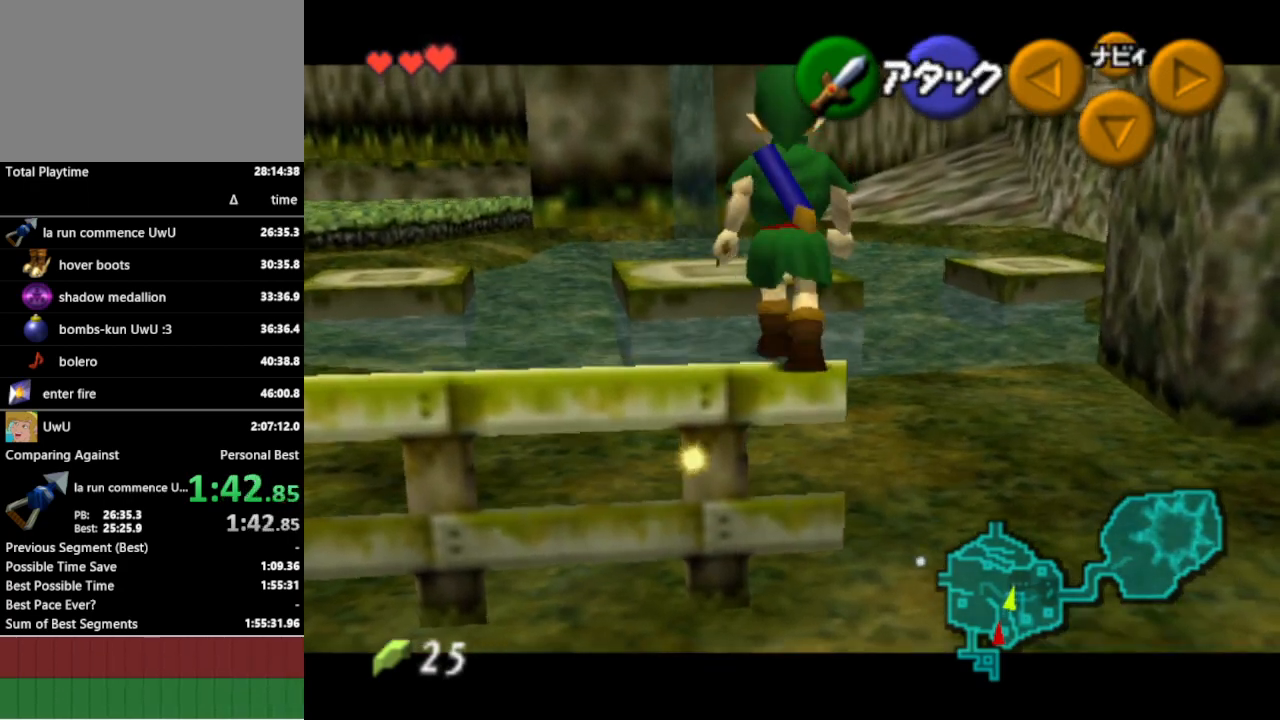
{"buttons": ["L1"], "left_stick": "center", "right_stick": "center", "events": [[333, "left_stick", "center"], [433, "B", "down"], [500, "B", "up"]]}
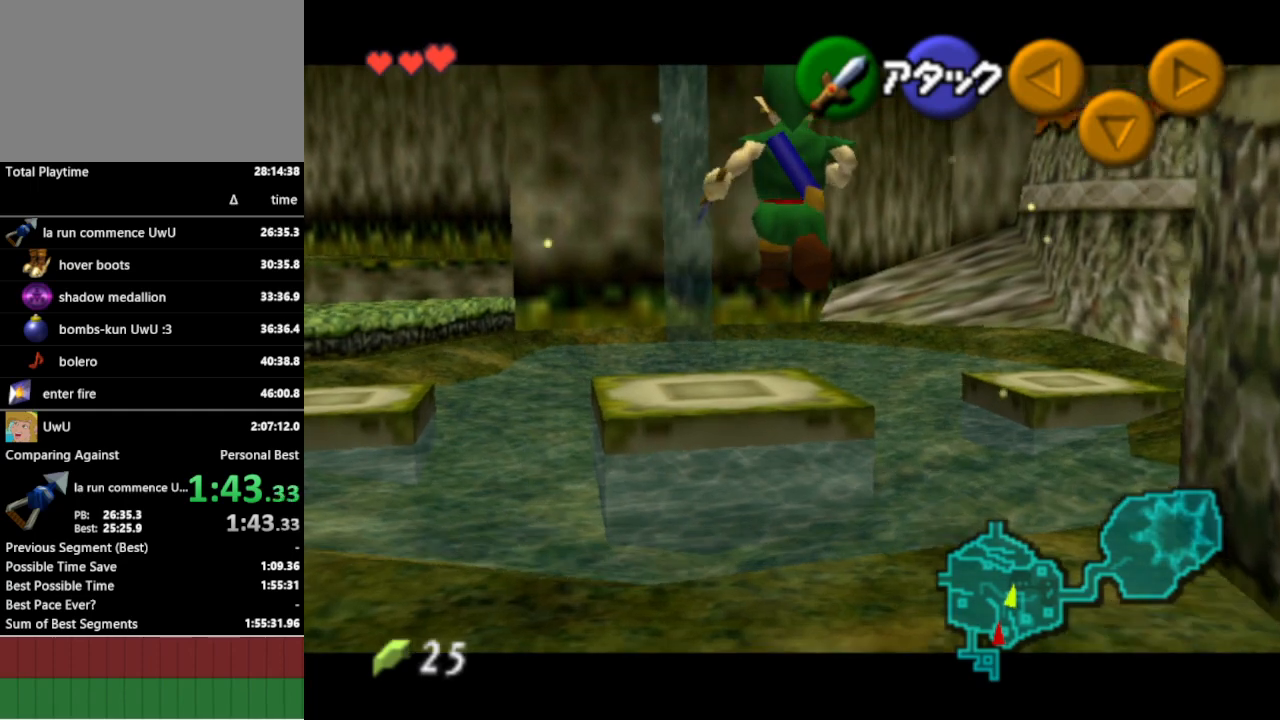
{"buttons": ["L1"], "left_stick": "center", "right_stick": "center", "events": []}
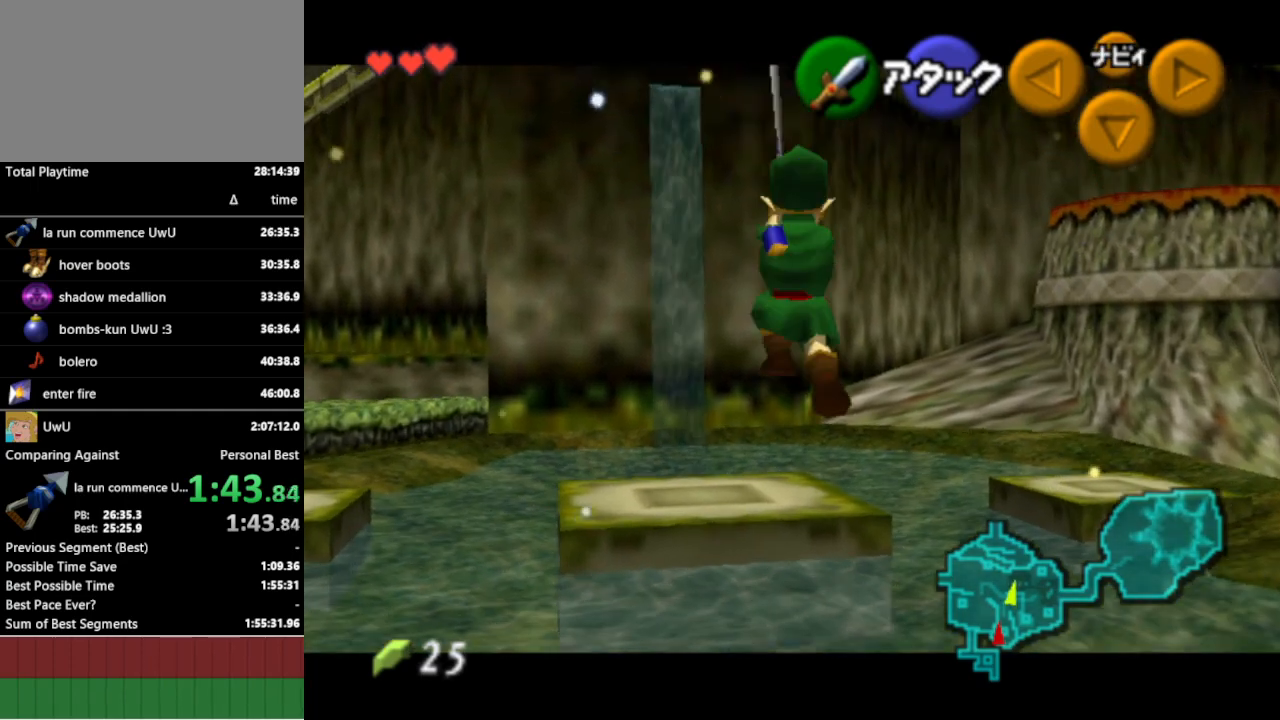
{"buttons": ["L1"], "left_stick": "down", "right_stick": "center", "events": [[67, "left_stick", "down"]]}
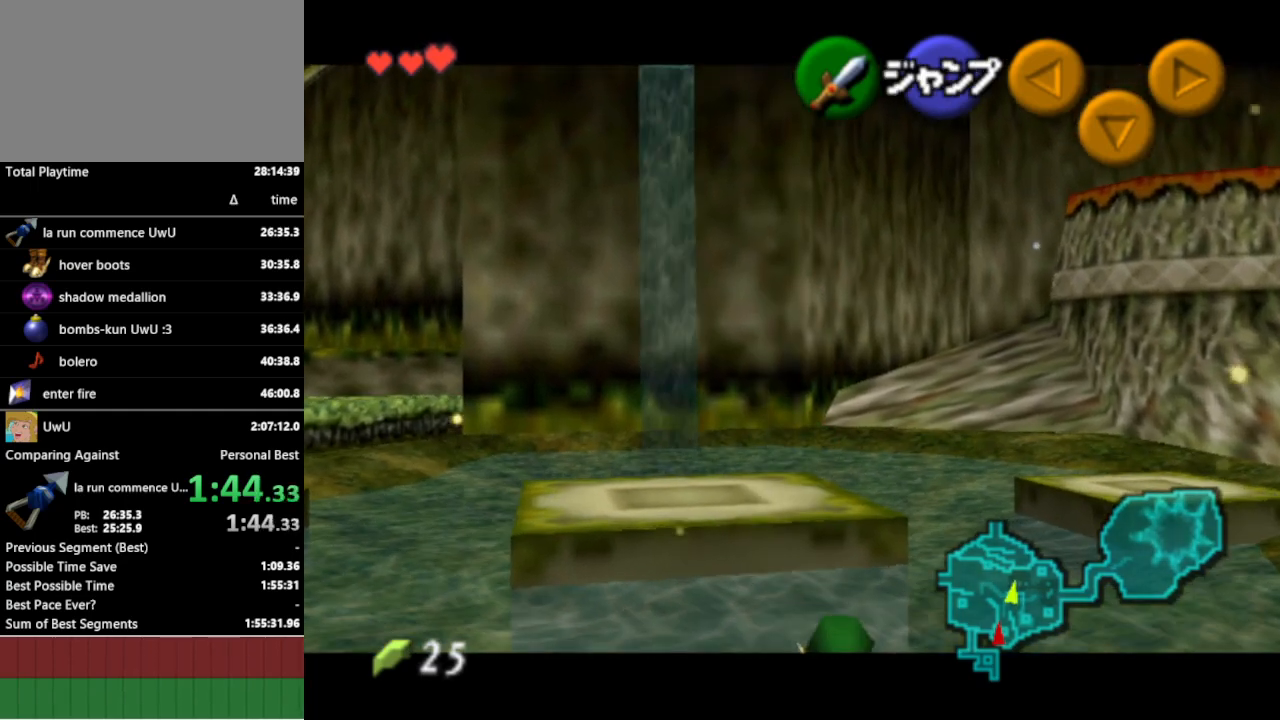
{"buttons": ["L1"], "left_stick": "down", "right_stick": "center", "events": []}
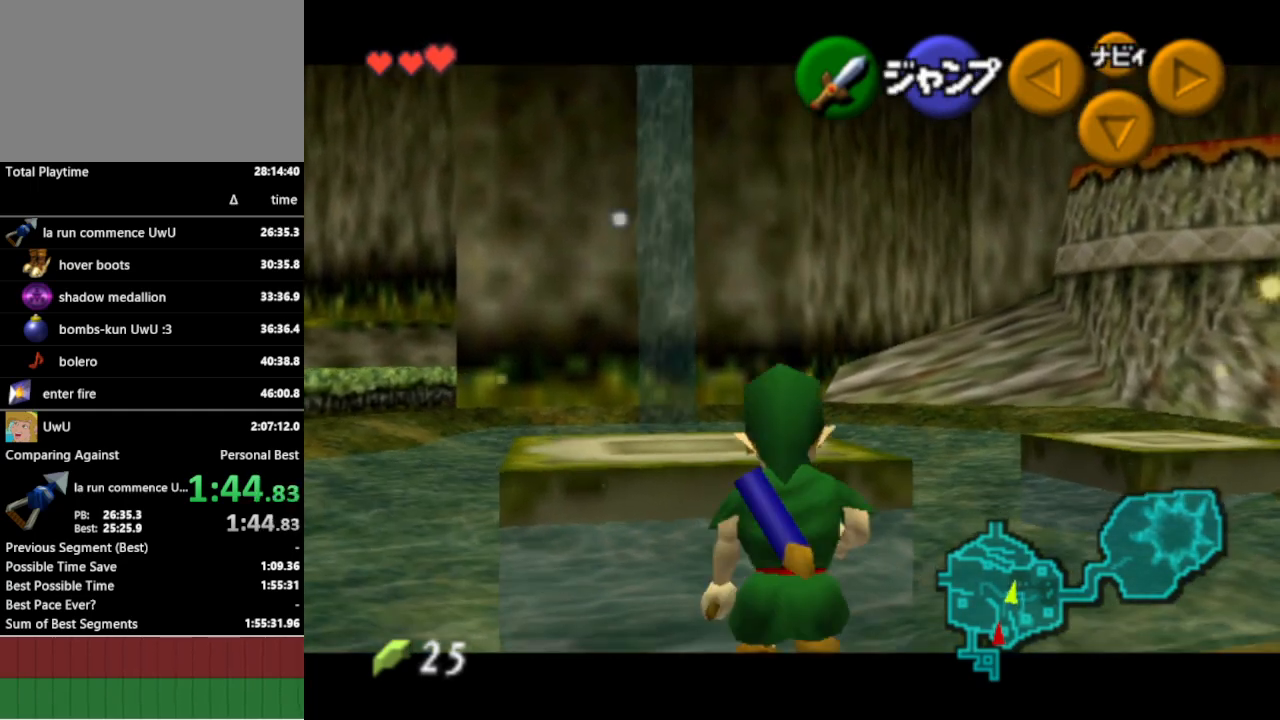
{"buttons": ["L1"], "left_stick": "up", "right_stick": "center", "events": [[200, "A", "down"], [300, "A", "up"], [333, "left_stick", "center"], [433, "left_stick", "up"]]}
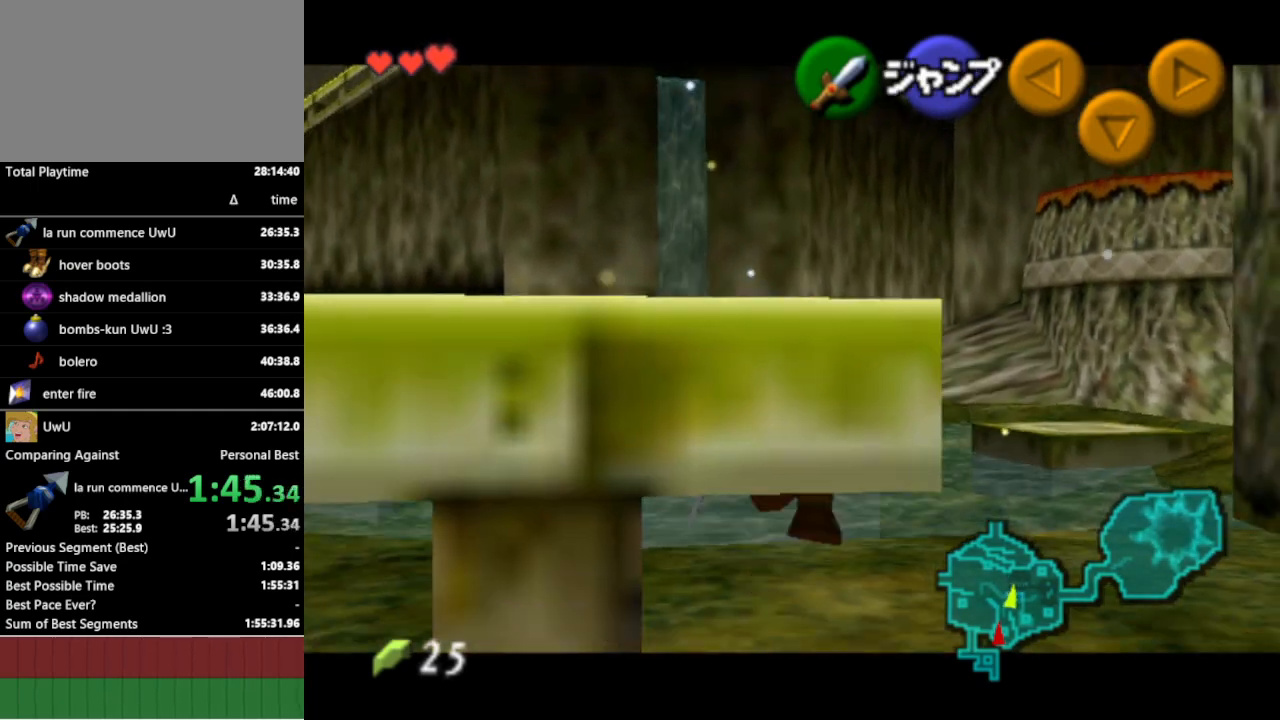
{"buttons": ["L1"], "left_stick": "up", "right_stick": "center", "events": []}
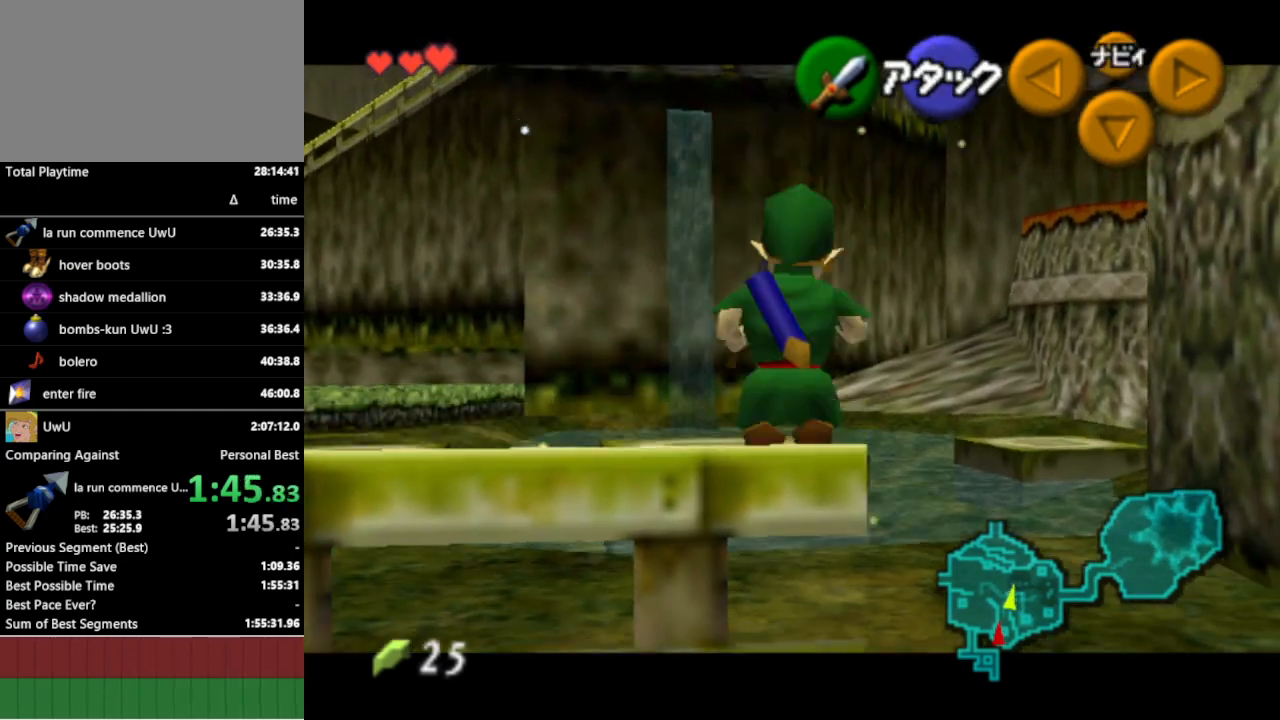
{"buttons": ["L1"], "left_stick": "center", "right_stick": "center", "events": [[267, "B", "down"], [367, "B", "up"], [400, "left_stick", "center"]]}
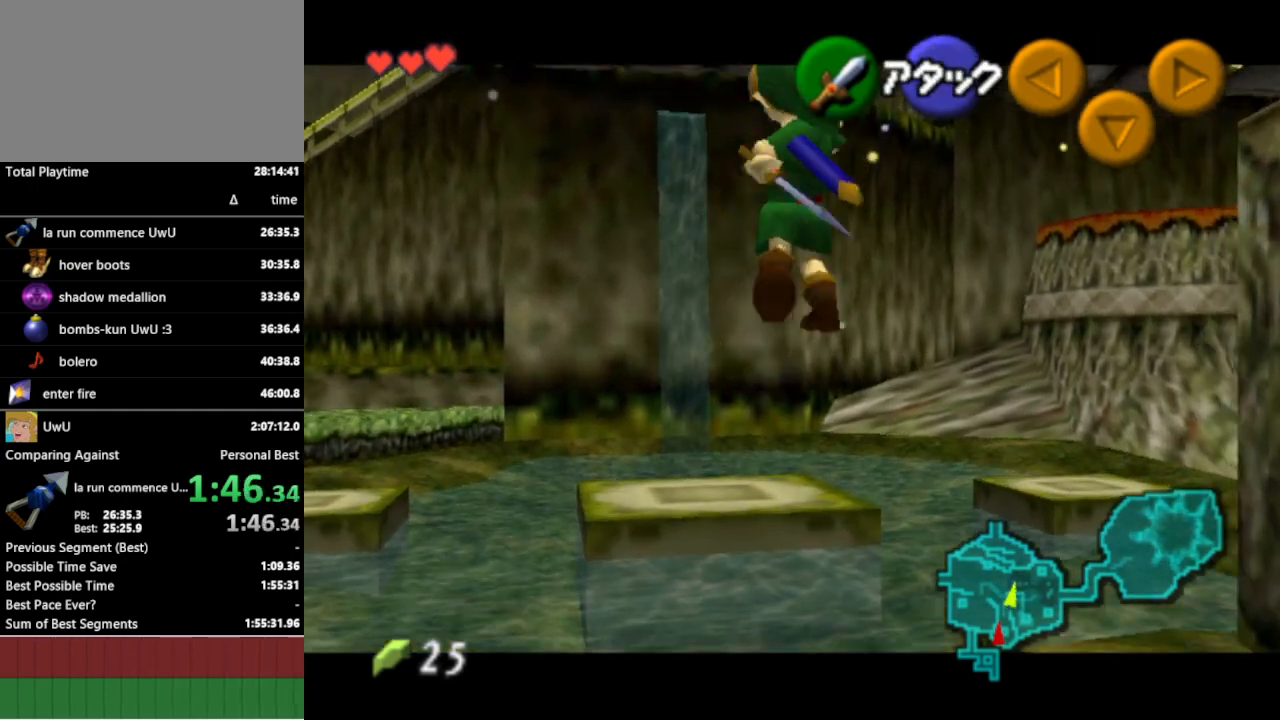
{"buttons": ["A", "L1"], "left_stick": "left", "right_stick": "center", "events": [[433, "left_stick", "left"], [467, "A", "down"]]}
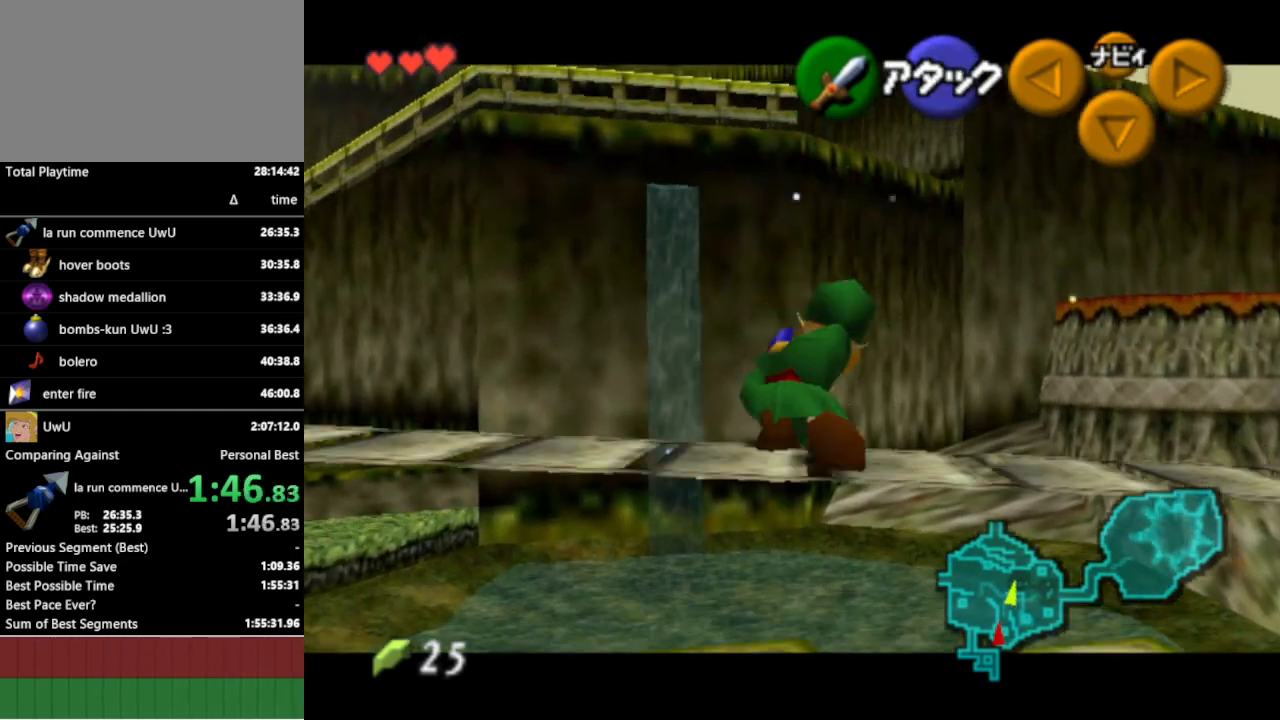
{"buttons": ["A", "L1"], "left_stick": "left", "right_stick": "center", "events": [[33, "A", "up"], [100, "A", "down"], [133, "A", "up"], [167, "A", "down"], [233, "A", "up"], [300, "A", "down"], [367, "A", "up"], [500, "A", "down"]]}
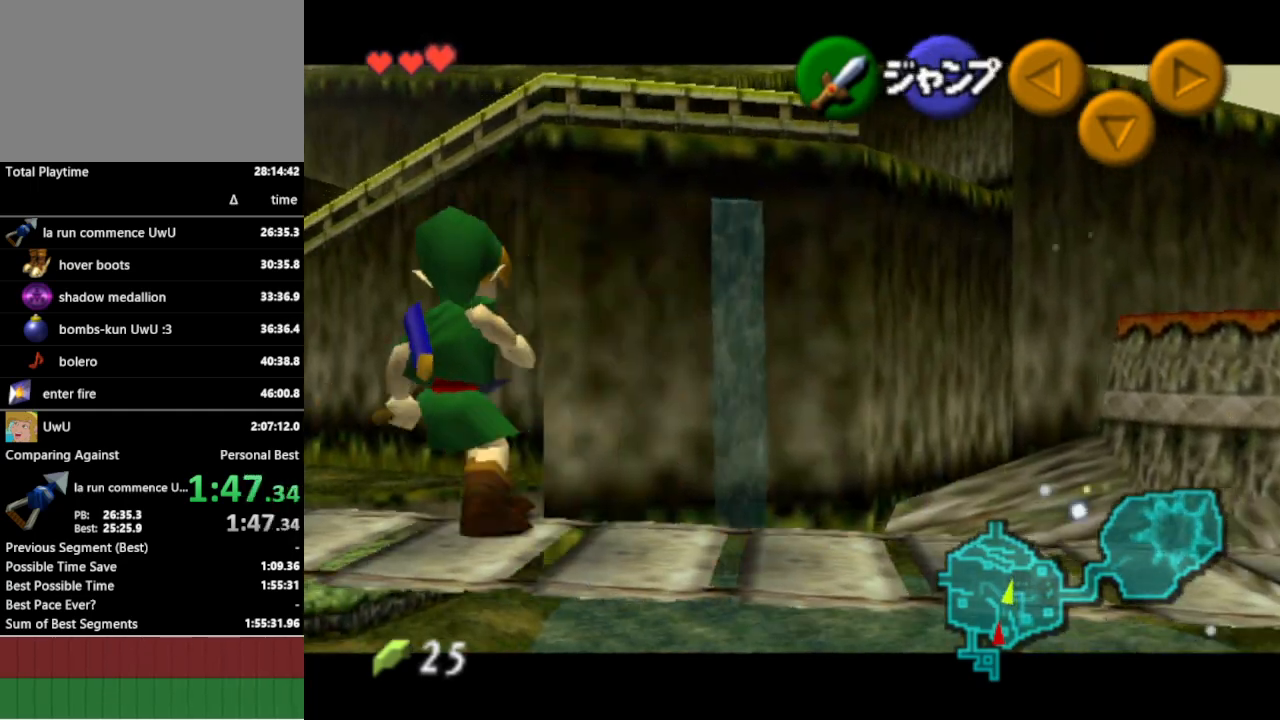
{"buttons": ["L1"], "left_stick": "left", "right_stick": "center", "events": [[33, "A", "up"], [100, "A", "down"], [167, "A", "up"], [233, "A", "down"], [267, "A", "up"], [333, "A", "down"], [400, "A", "up"], [467, "A", "down"], [500, "A", "up"]]}
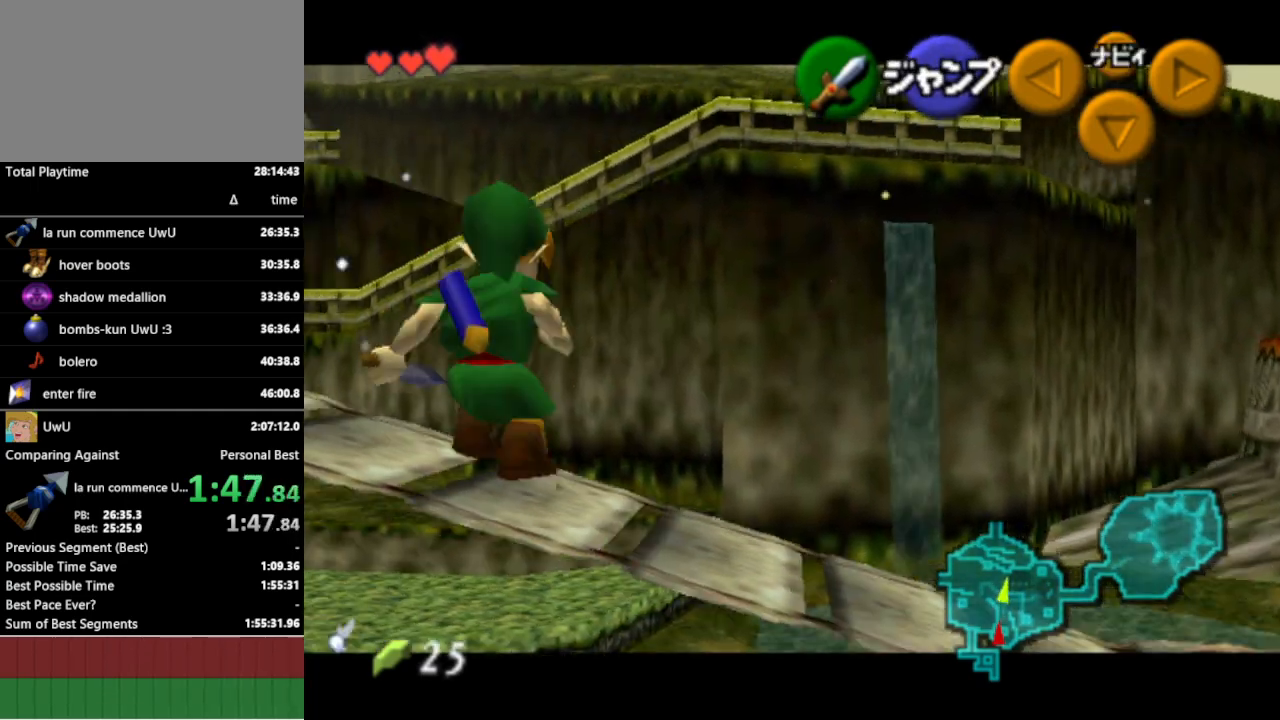
{"buttons": [], "left_stick": "left", "right_stick": "center", "events": [[67, "A", "down"], [100, "A", "up"], [300, "A", "down"], [333, "A", "up"], [400, "A", "down"], [433, "A", "up"], [500, "L1", "up"]]}
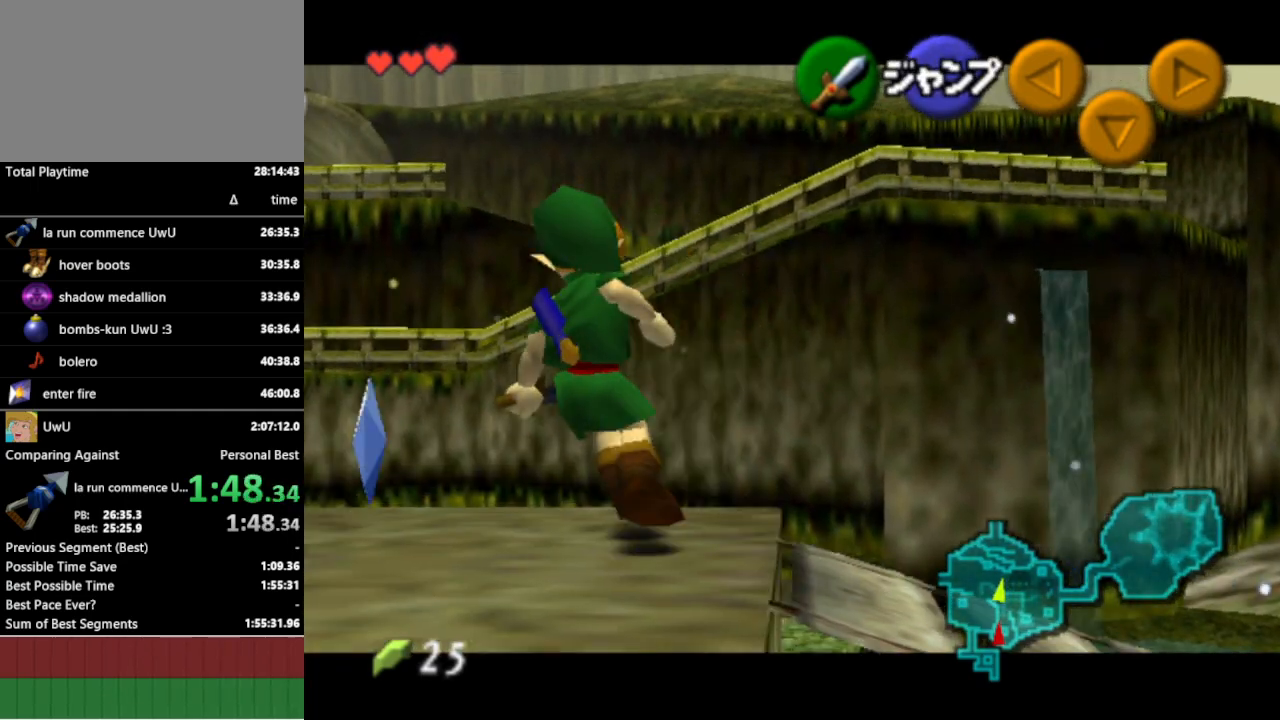
{"buttons": [], "left_stick": "up-right", "right_stick": "center", "events": [[33, "left_stick", "center"], [200, "left_stick", "up-right"]]}
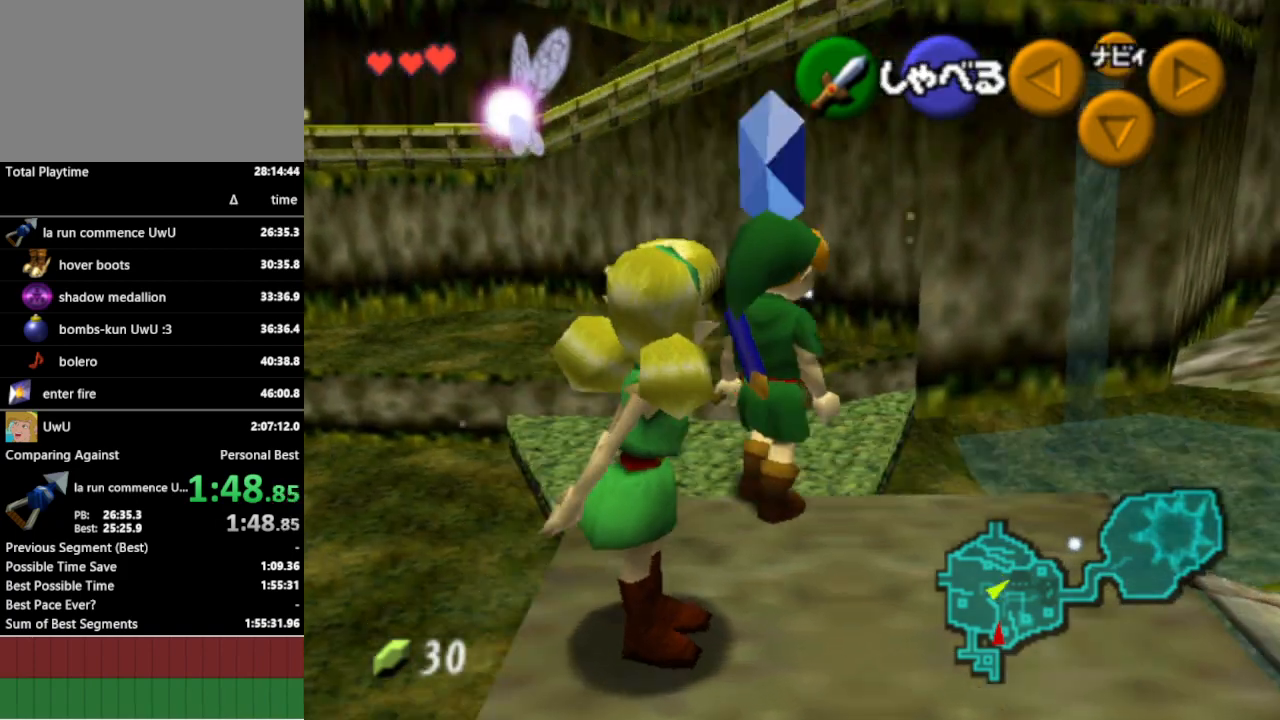
{"buttons": [], "left_stick": "center", "right_stick": "center", "events": [[33, "left_stick", "up"], [300, "left_stick", "center"]]}
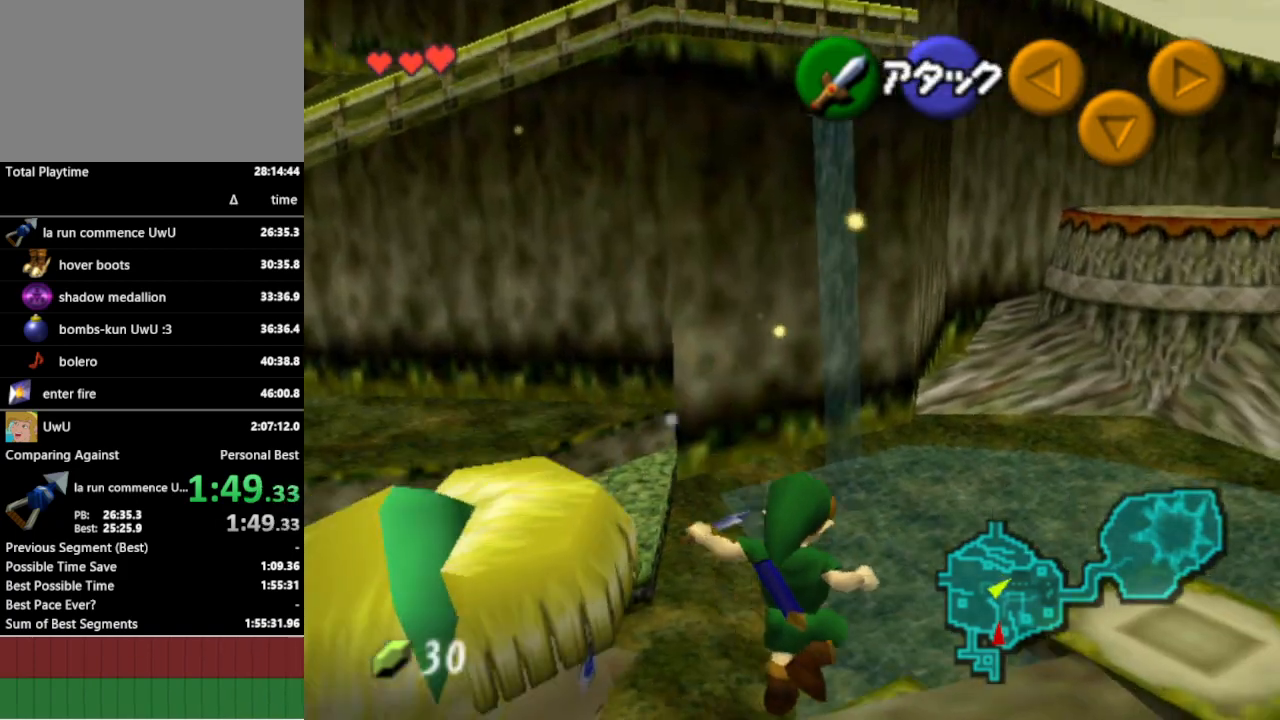
{"buttons": [], "left_stick": "up", "right_stick": "center", "events": [[333, "left_stick", "up"]]}
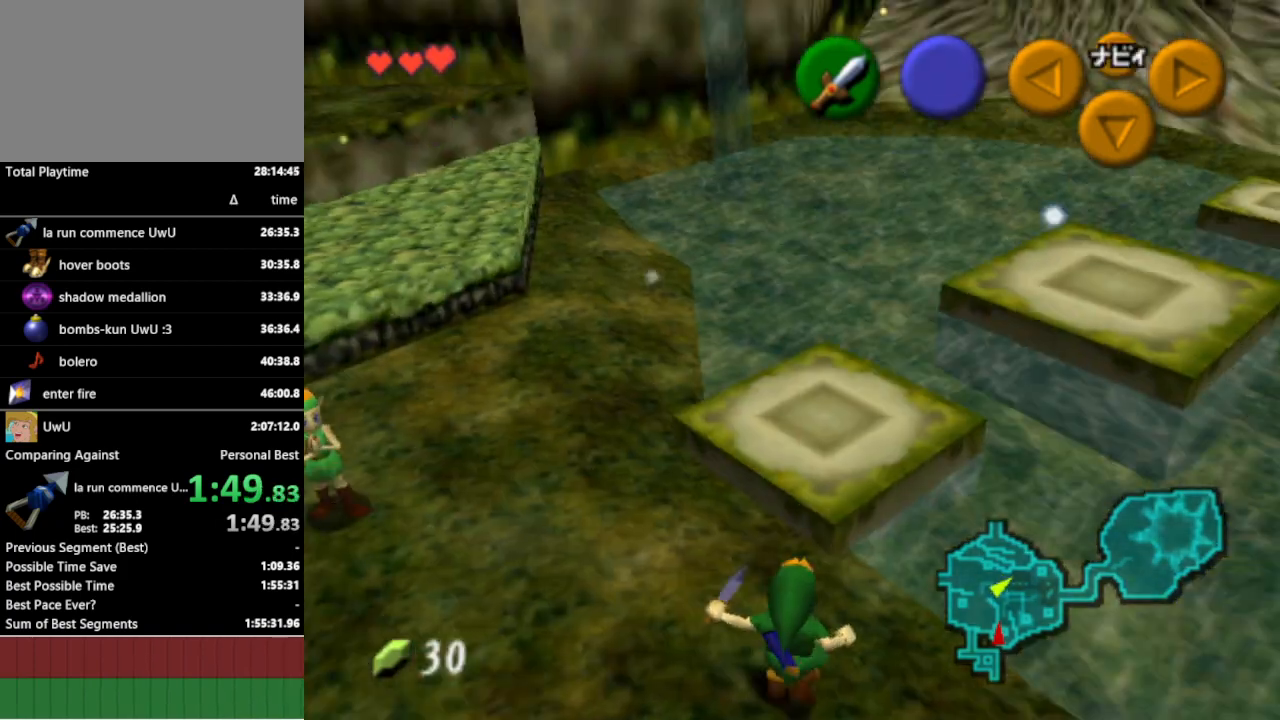
{"buttons": [], "left_stick": "up-right", "right_stick": "center", "events": [[333, "left_stick", "up-right"]]}
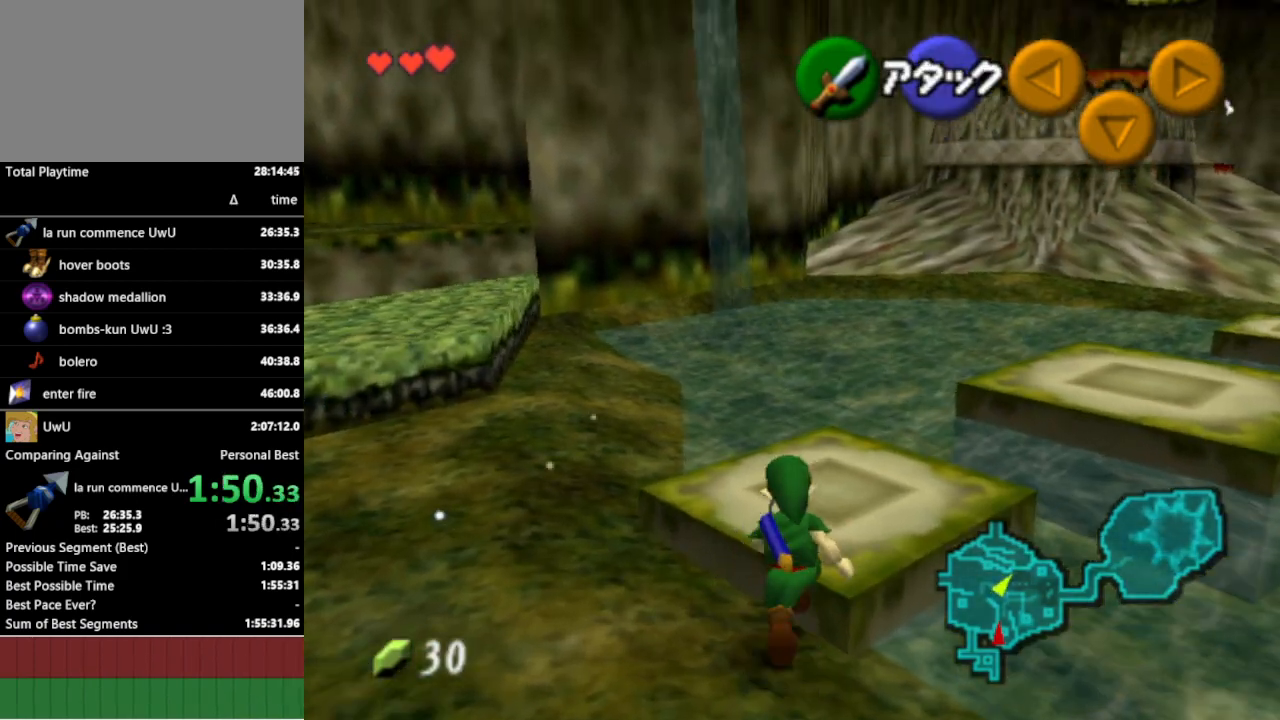
{"buttons": [], "left_stick": "up-right", "right_stick": "center", "events": [[33, "A", "down"], [133, "A", "up"]]}
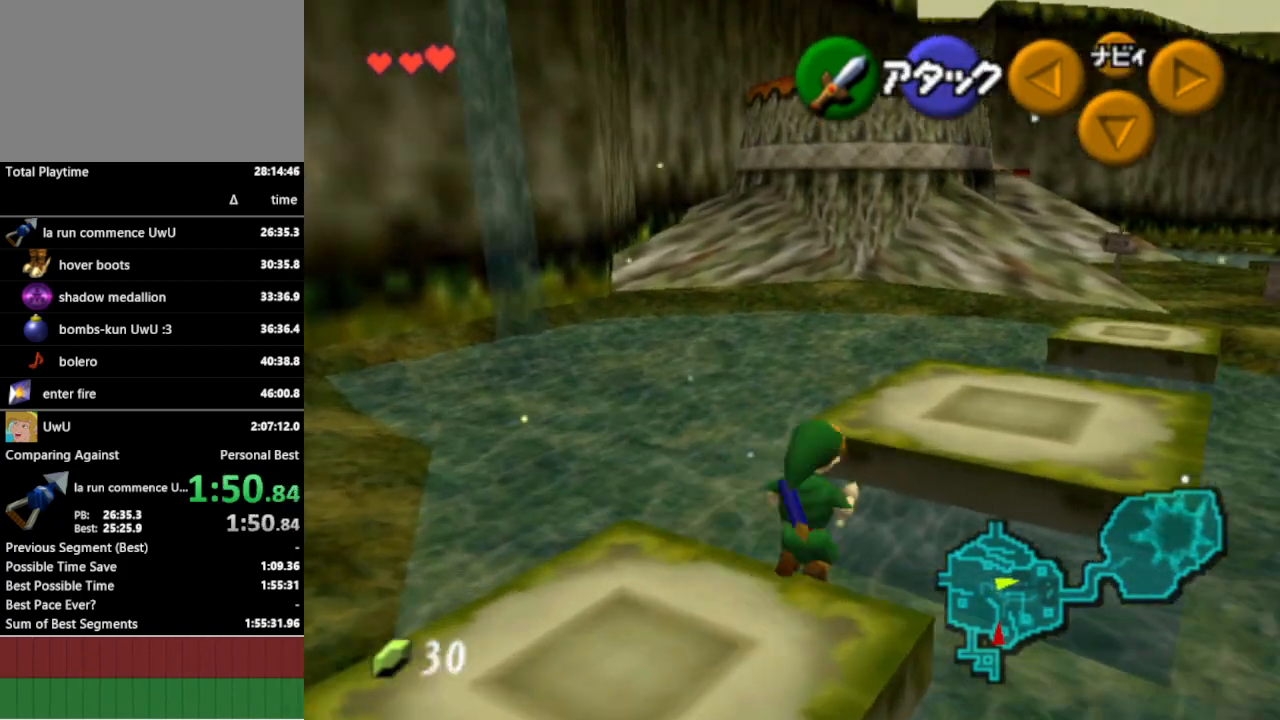
{"buttons": [], "left_stick": "up-right", "right_stick": "center", "events": []}
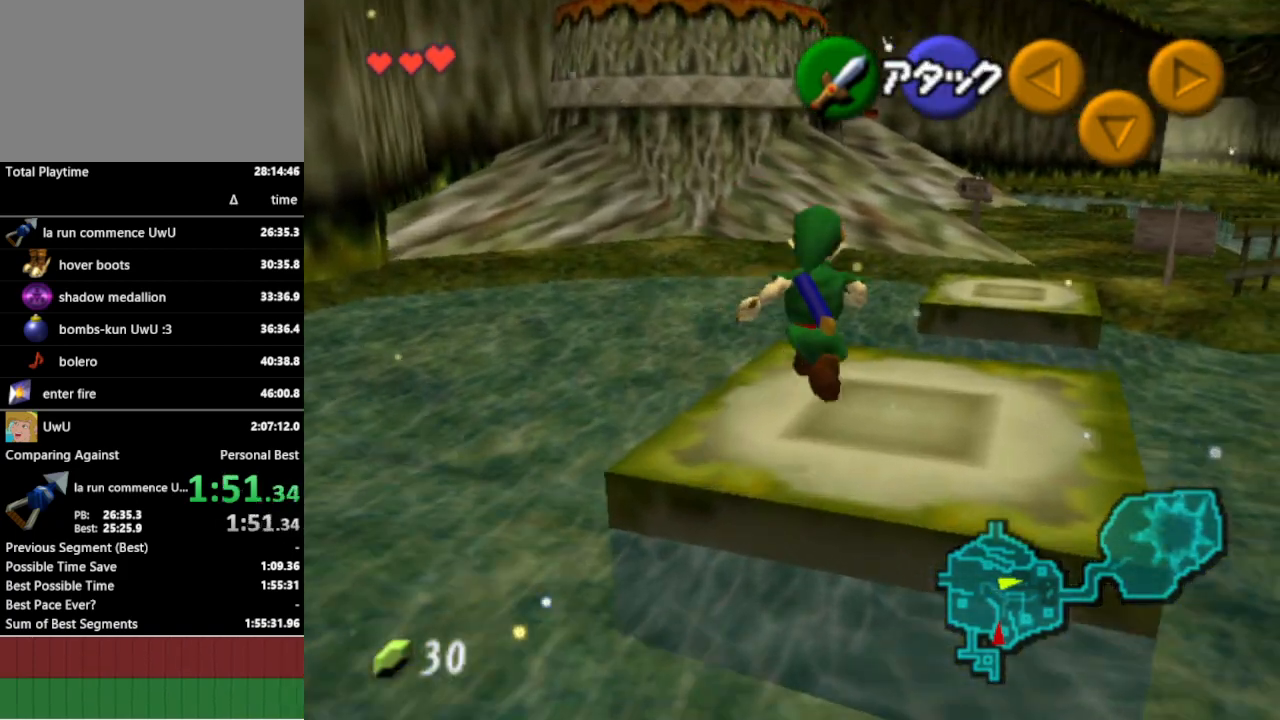
{"buttons": ["A"], "left_stick": "up", "right_stick": "center", "events": [[300, "left_stick", "up"], [433, "A", "down"]]}
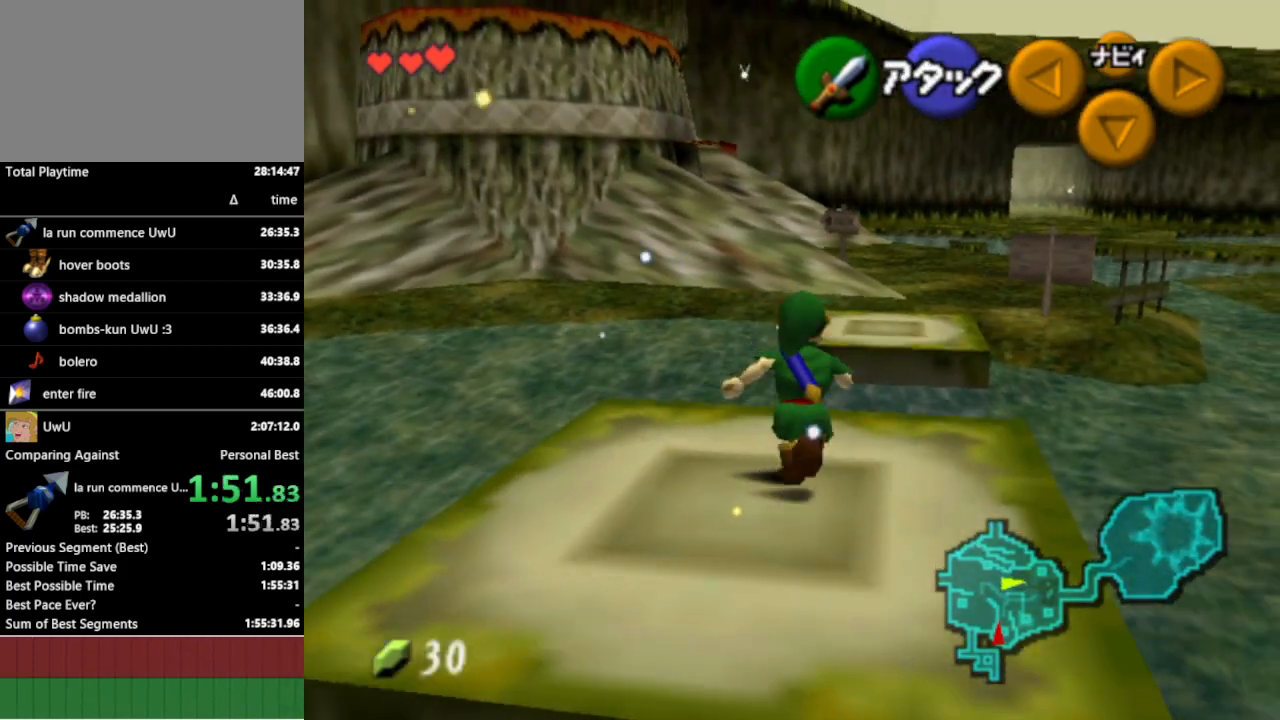
{"buttons": [], "left_stick": "up", "right_stick": "center", "events": [[67, "A", "up"]]}
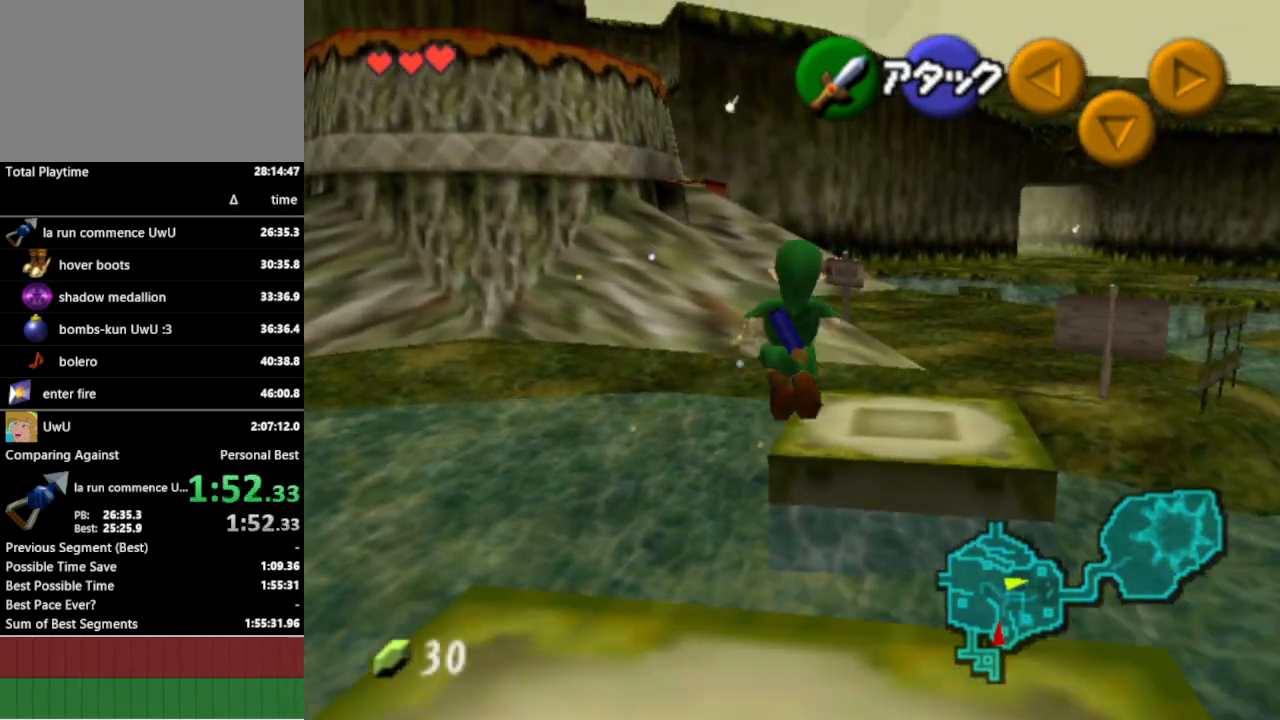
{"buttons": [], "left_stick": "up", "right_stick": "center", "events": []}
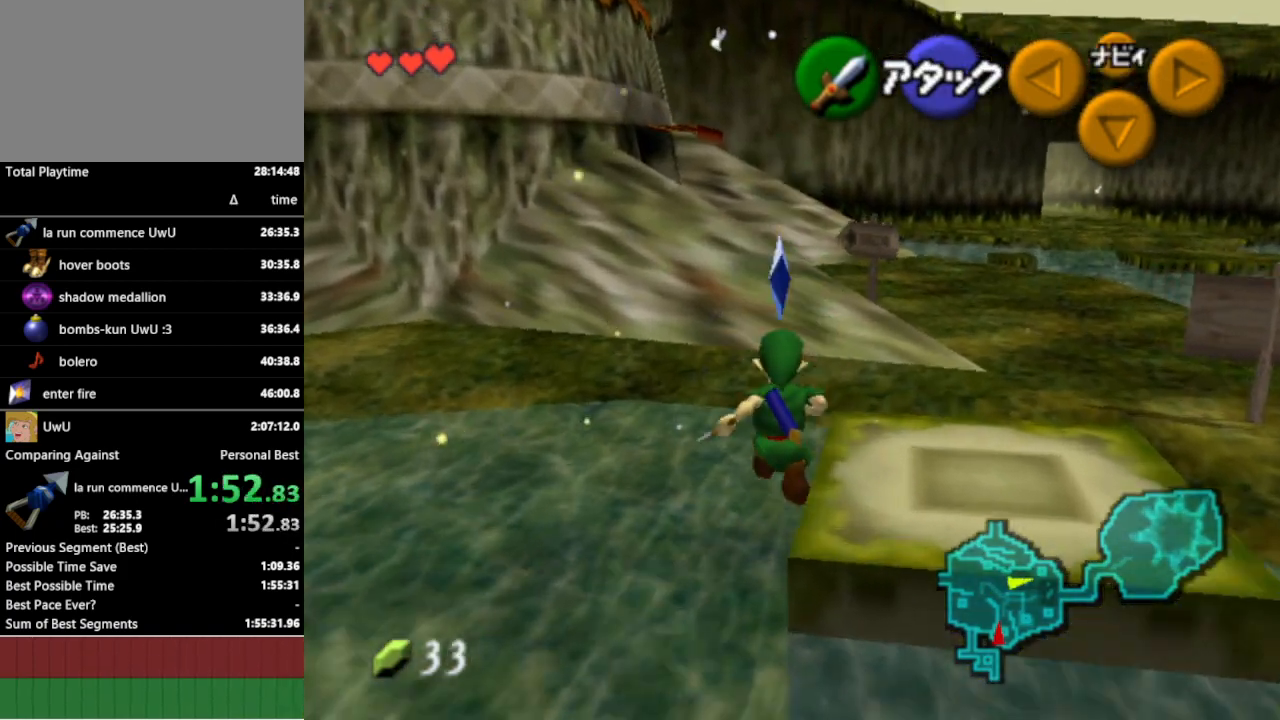
{"buttons": [], "left_stick": "up", "right_stick": "center", "events": [[33, "A", "down"], [100, "A", "up"], [167, "A", "down"], [233, "A", "up"]]}
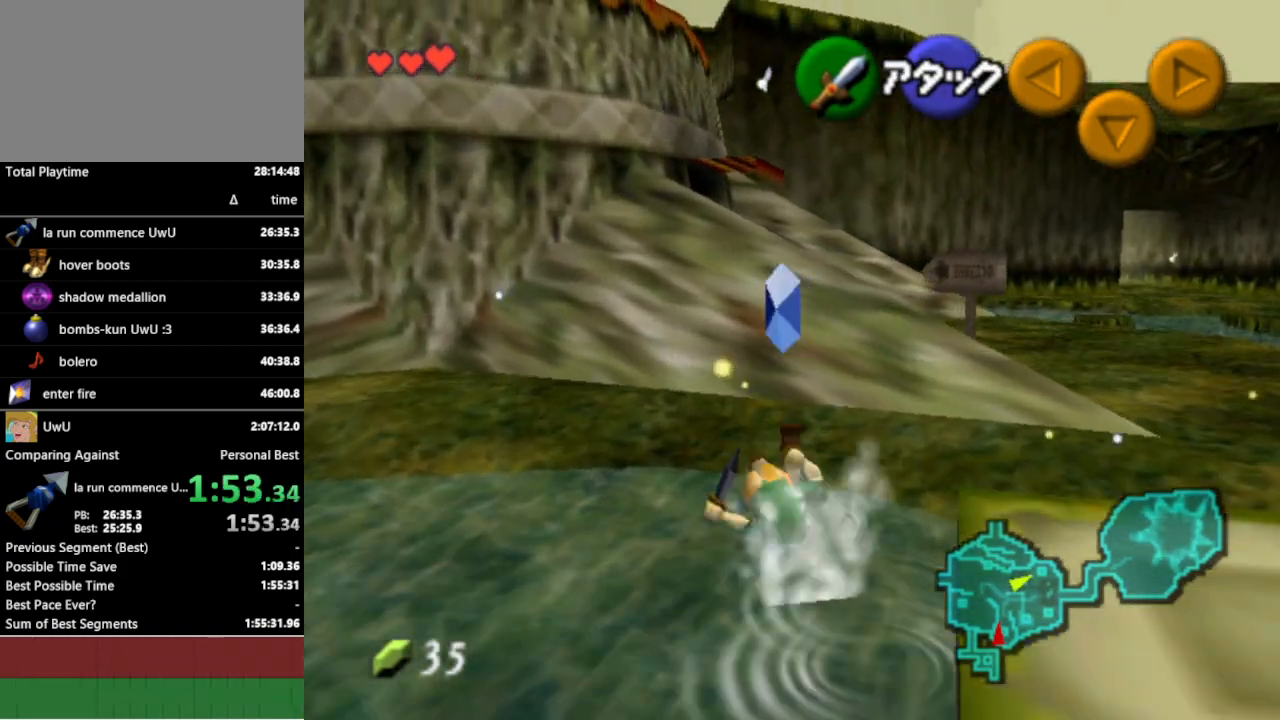
{"buttons": ["L1"], "left_stick": "up", "right_stick": "center", "events": [[200, "left_stick", "up-right"], [300, "left_stick", "up"], [333, "L1", "down"], [433, "A", "down"], [500, "A", "up"]]}
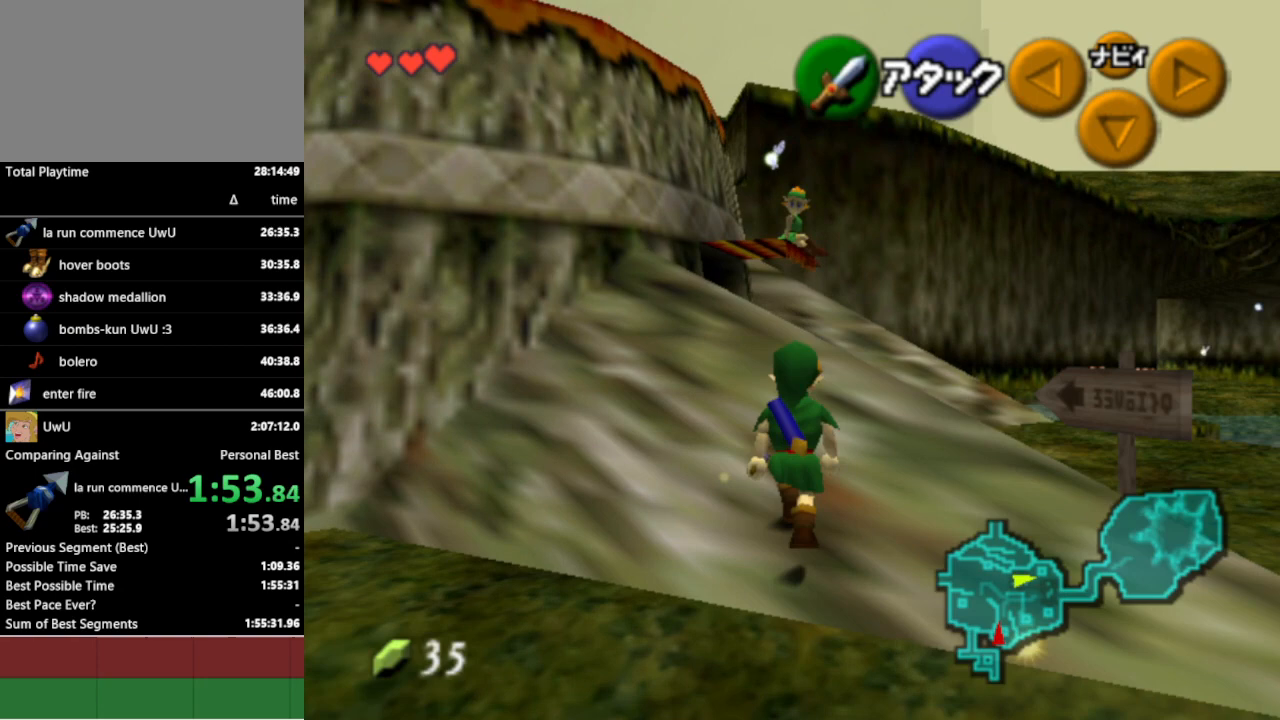
{"buttons": [], "left_stick": "up-left", "right_stick": "center", "events": [[67, "A", "down"], [167, "A", "up"], [233, "L1", "up"], [333, "left_stick", "up-left"]]}
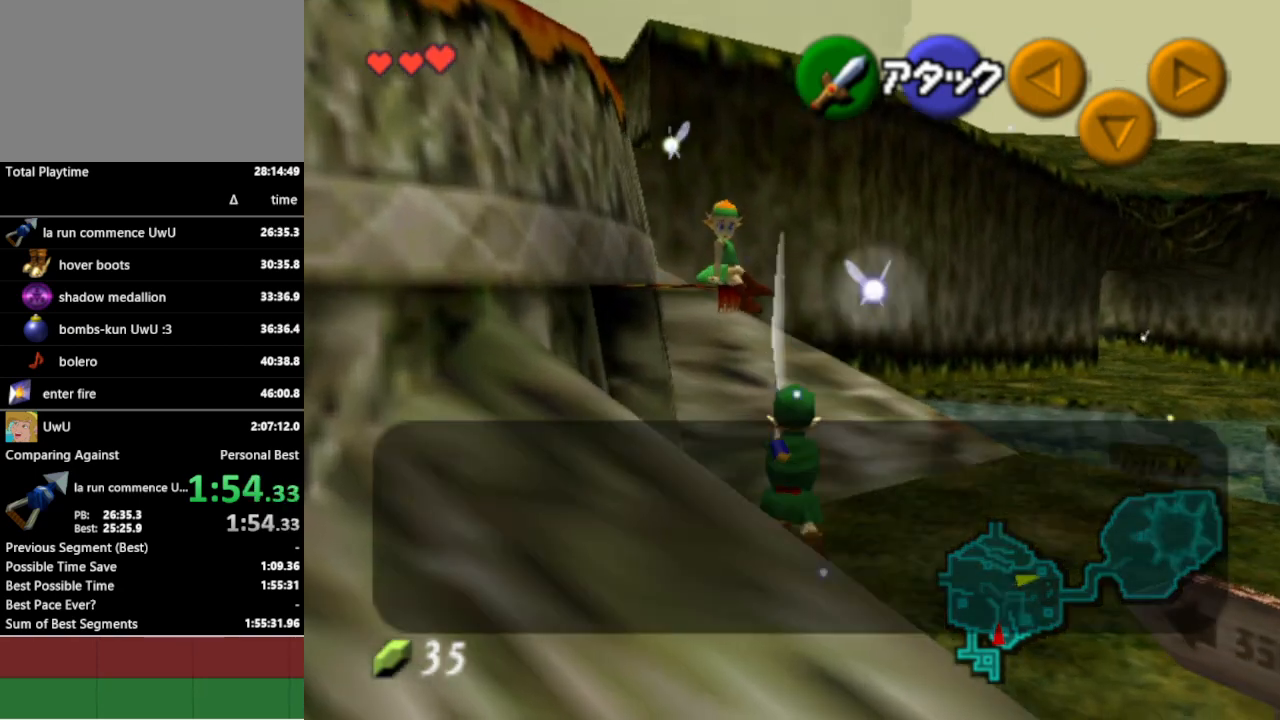
{"buttons": [], "left_stick": "up-left", "right_stick": "center", "events": []}
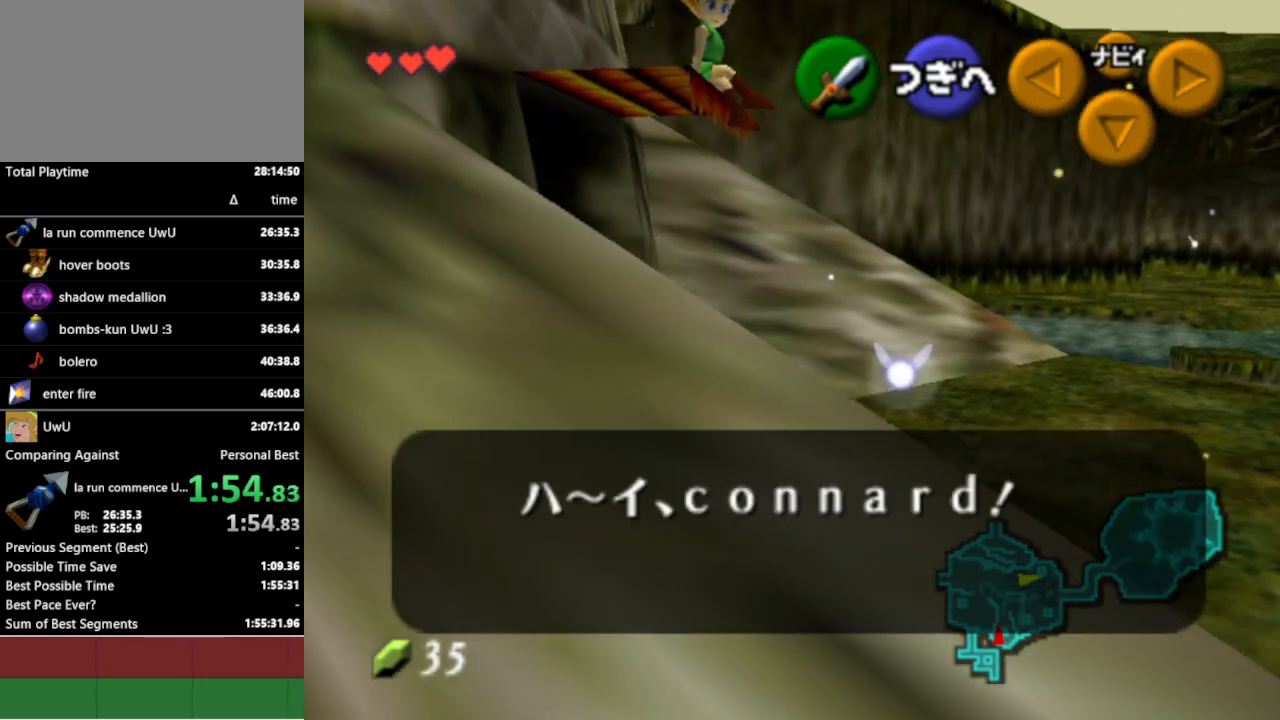
{"buttons": ["B"], "left_stick": "up-left", "right_stick": "center", "events": [[500, "B", "down"]]}
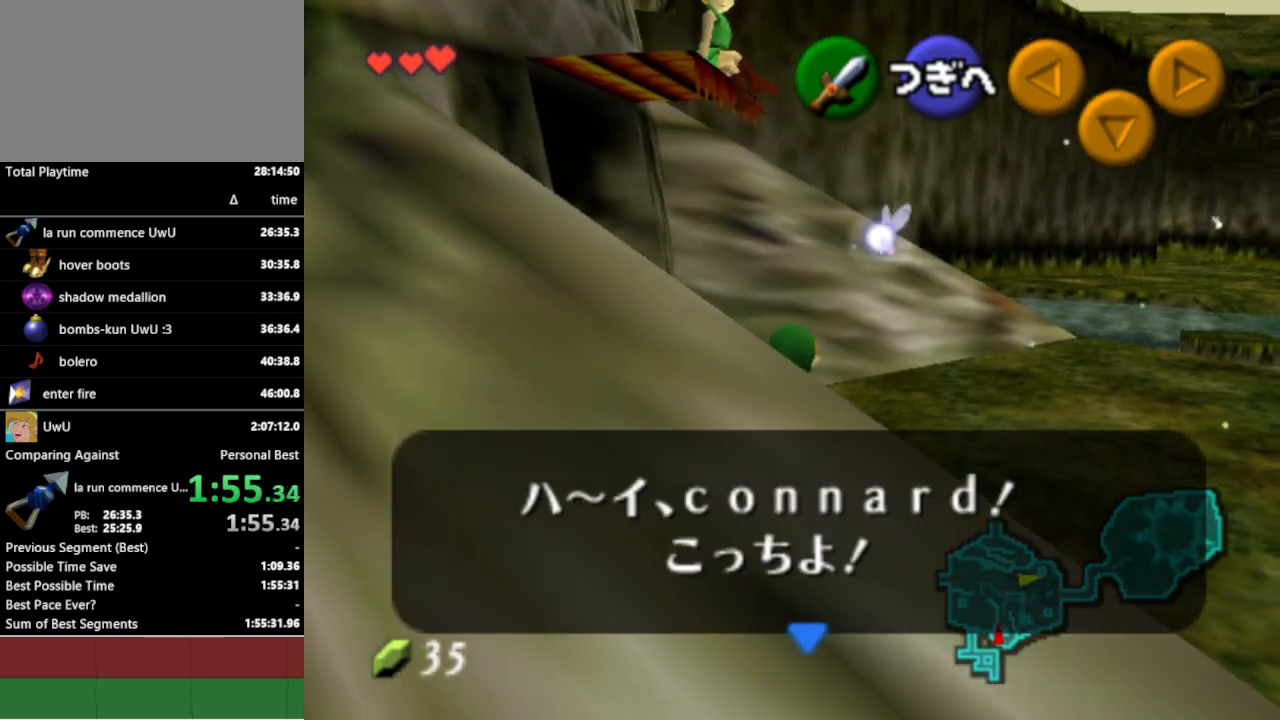
{"buttons": [], "left_stick": "up-left", "right_stick": "center", "events": [[33, "B", "up"], [100, "B", "down"], [167, "B", "up"], [233, "A", "down"], [333, "A", "up"]]}